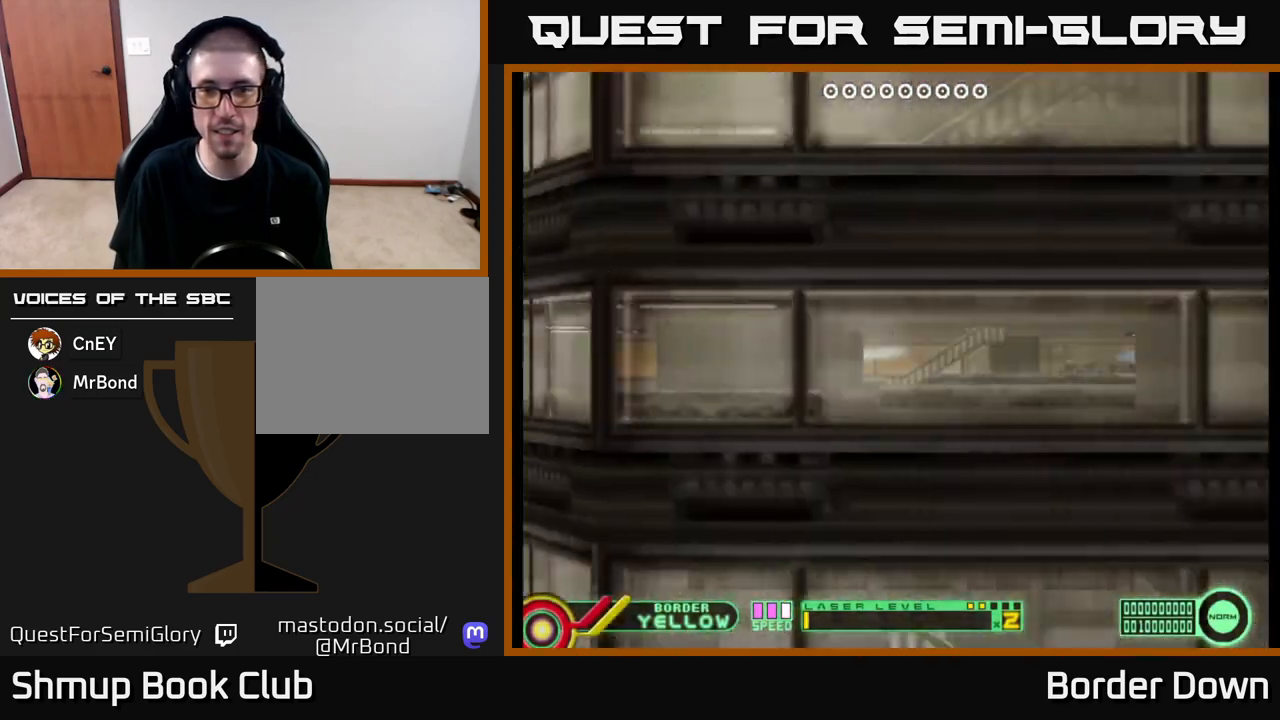
Gameplay with a controller (Xbox layout); each line is a JSON object with the inputs held at the frame after it. "events" lists button and stick changes between this image and that frame as [ms after this image, input, new state], when the widget could be followed in between.
{"buttons": ["A", "DPAD_RIGHT"], "left_stick": "center", "right_stick": "center", "events": [[17, "DPAD_UP", "up"], [67, "A", "down"], [83, "A", "up"], [83, "DPAD_DOWN", "down"], [200, "A", "down"], [217, "A", "up"], [350, "A", "down"], [383, "A", "up"], [467, "A", "down"], [500, "DPAD_DOWN", "up"]]}
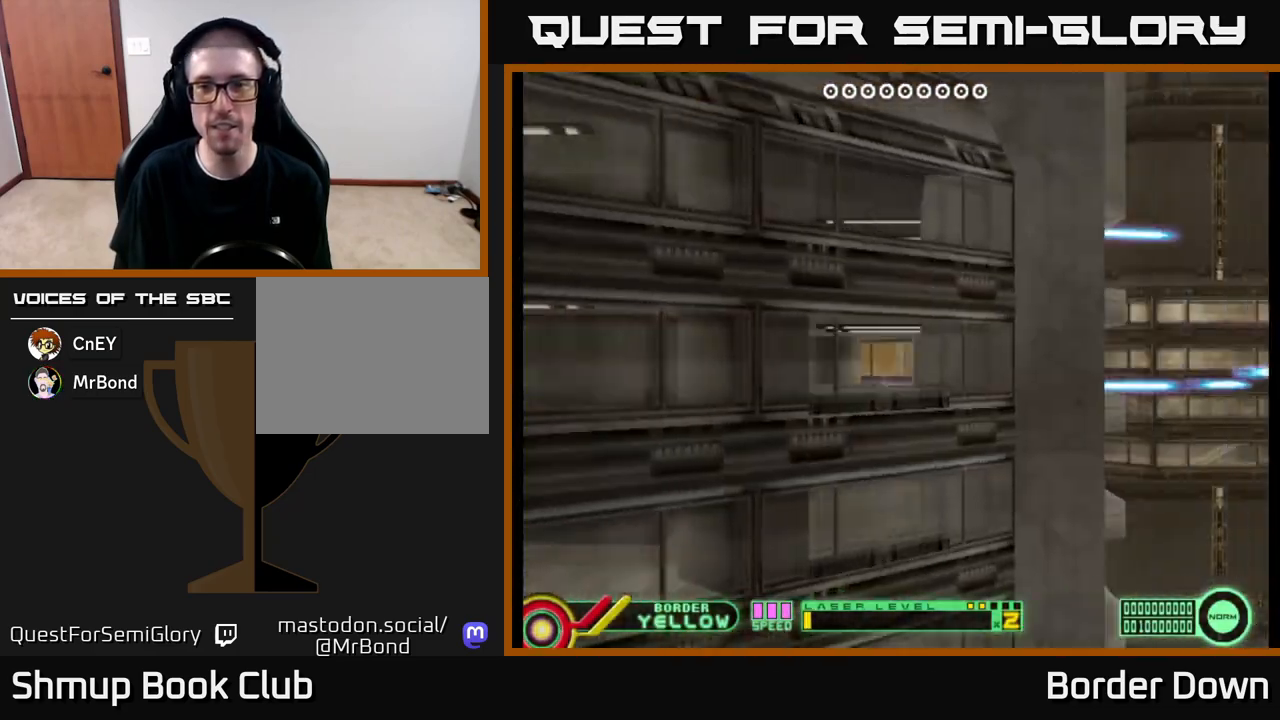
{"buttons": ["DPAD_DOWN"], "left_stick": "center", "right_stick": "center"}
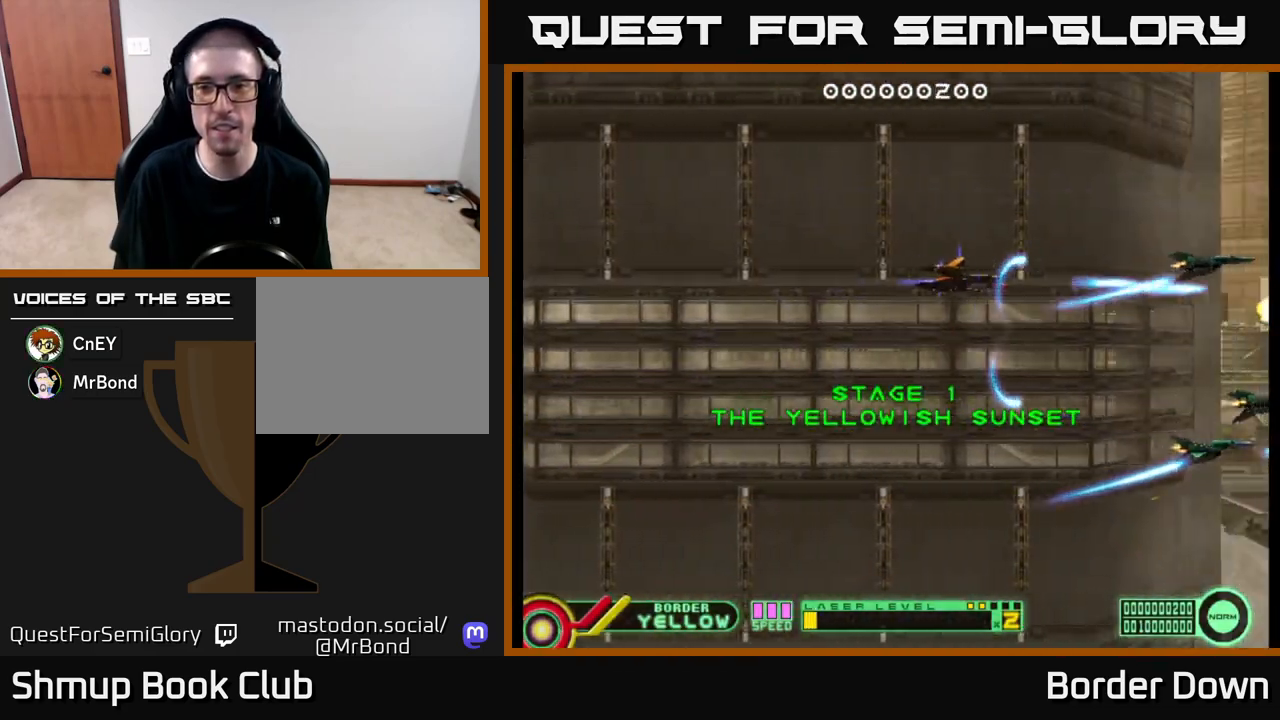
{"buttons": ["A", "DPAD_UP"], "left_stick": "center", "right_stick": "center", "events": [[17, "A", "down"], [117, "A", "up"], [183, "A", "down"], [250, "A", "up"], [333, "A", "down"], [350, "DPAD_DOWN", "up"], [367, "DPAD_LEFT", "down"], [400, "A", "up"], [433, "DPAD_UP", "down"], [467, "A", "down"], [500, "DPAD_LEFT", "up"]]}
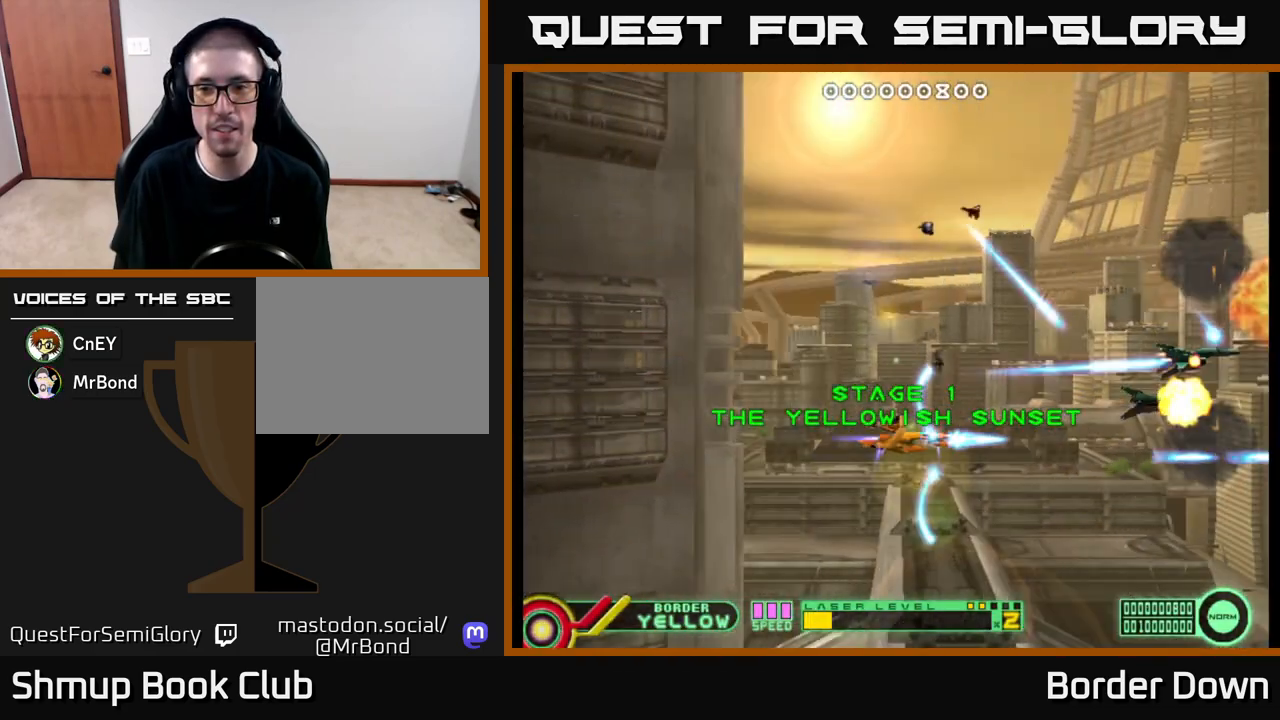
{"buttons": ["DPAD_DOWN"], "left_stick": "center", "right_stick": "center", "events": [[50, "A", "up"], [117, "A", "down"], [200, "A", "up"], [267, "DPAD_LEFT", "down"], [283, "A", "down"], [350, "A", "up"], [417, "DPAD_UP", "up"], [433, "A", "down"], [467, "DPAD_LEFT", "up"], [483, "DPAD_DOWN", "down"], [500, "A", "up"]]}
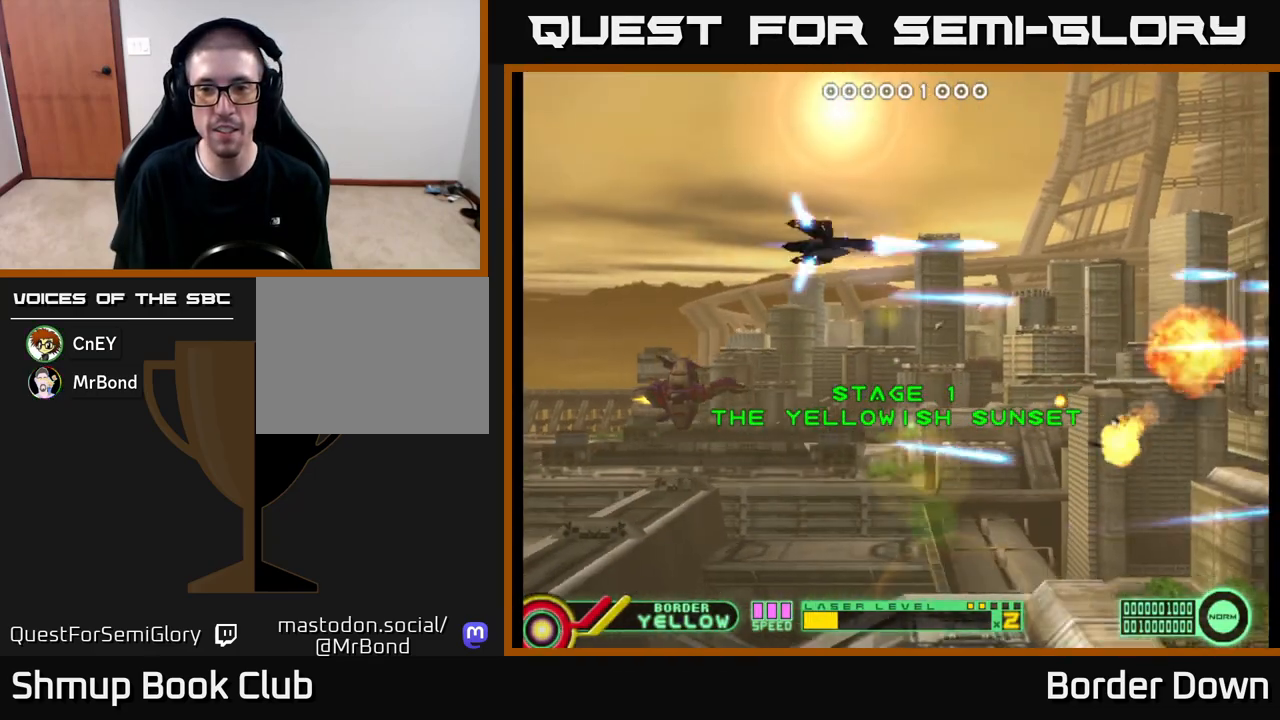
{"buttons": ["DPAD_UP", "DPAD_LEFT"], "left_stick": "center", "right_stick": "center", "events": [[67, "A", "down"], [150, "A", "up"], [250, "A", "down"], [300, "A", "up"], [367, "DPAD_DOWN", "up"], [383, "A", "down"], [383, "DPAD_LEFT", "down"], [417, "DPAD_UP", "down"], [467, "A", "up"]]}
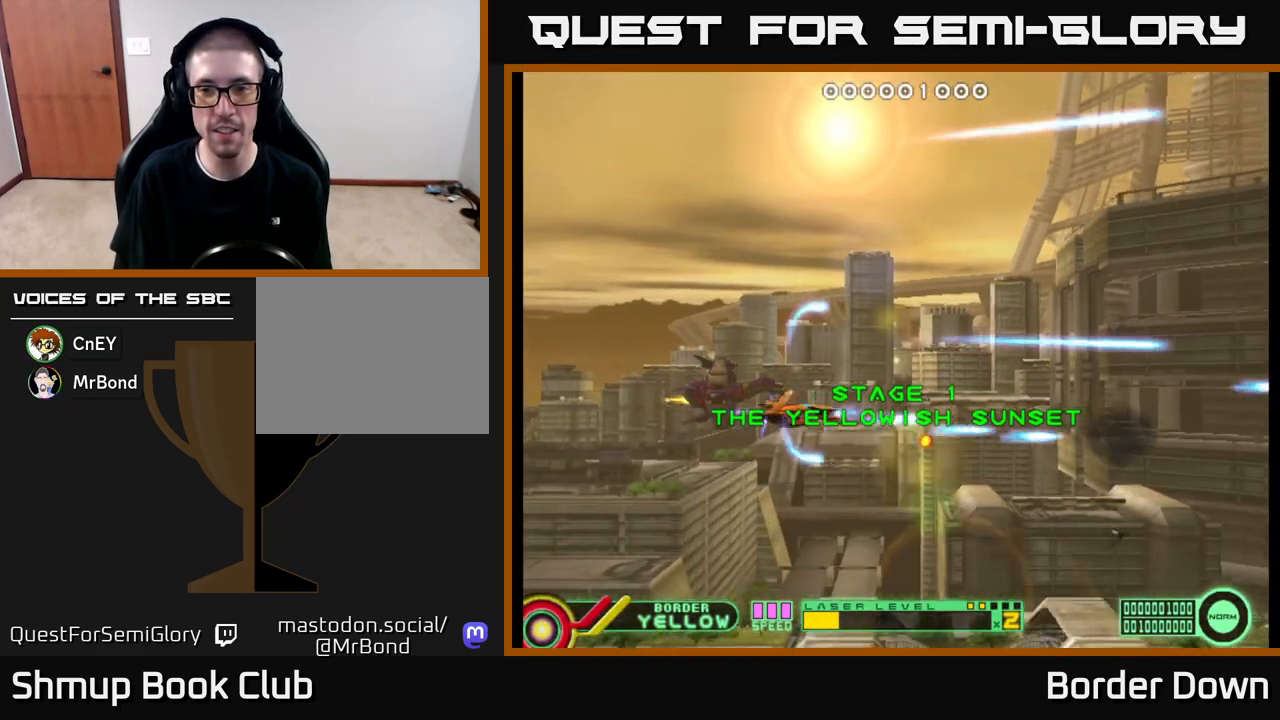
{"buttons": ["A", "DPAD_DOWN", "DPAD_RIGHT"], "left_stick": "center", "right_stick": "center"}
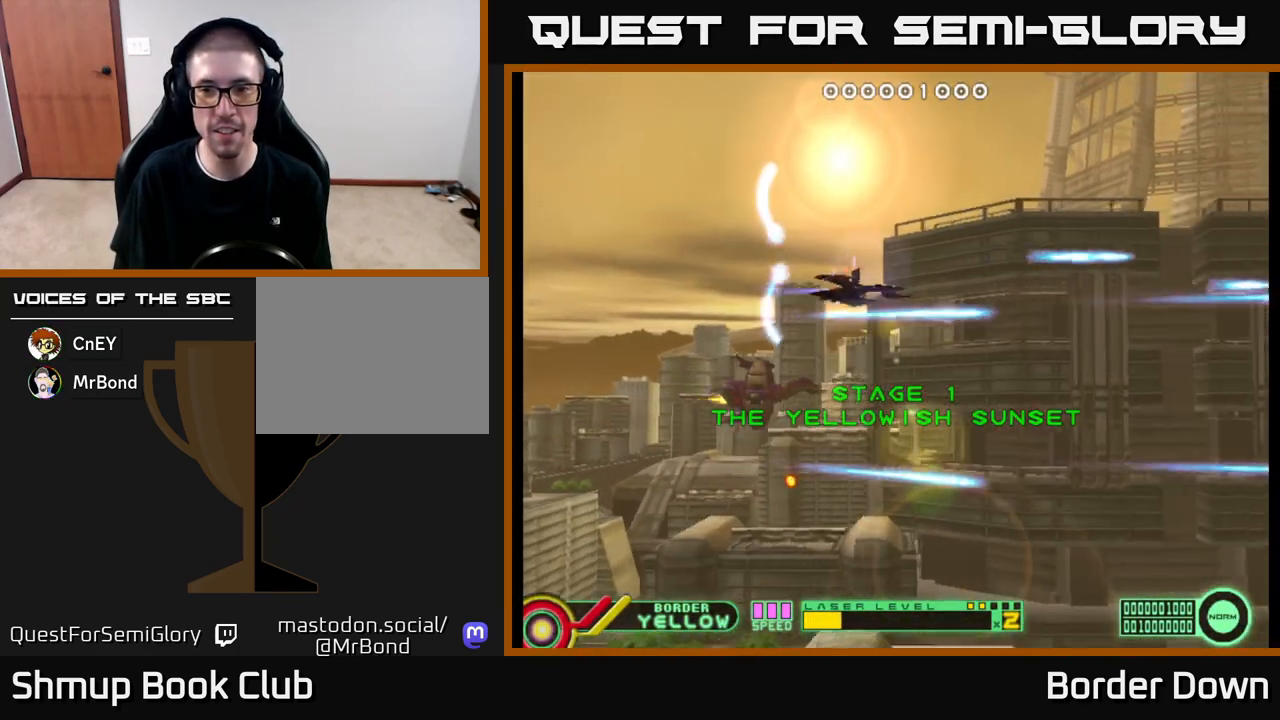
{"buttons": ["DPAD_UP"], "left_stick": "center", "right_stick": "center"}
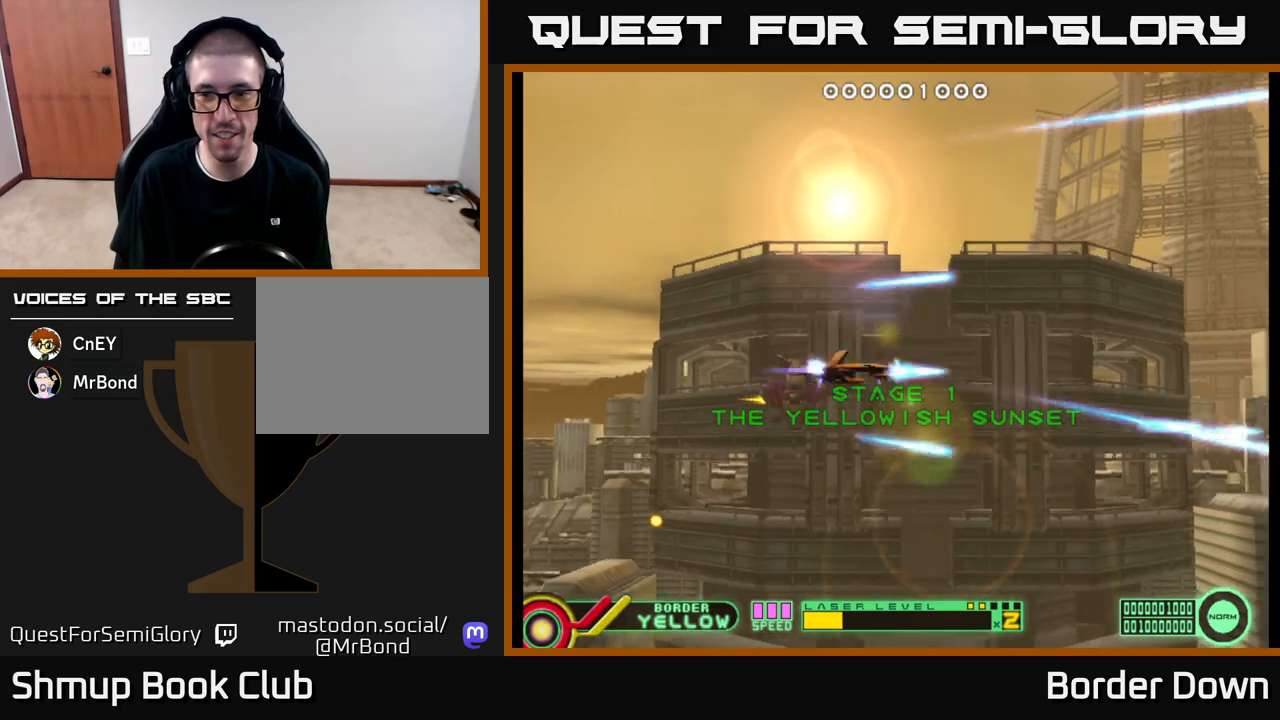
{"buttons": ["DPAD_DOWN"], "left_stick": "center", "right_stick": "center", "events": [[100, "A", "down"], [117, "A", "up"], [217, "DPAD_LEFT", "down"], [250, "DPAD_UP", "up"], [367, "DPAD_LEFT", "up"], [383, "A", "down"], [383, "DPAD_DOWN", "down"], [433, "A", "up"]]}
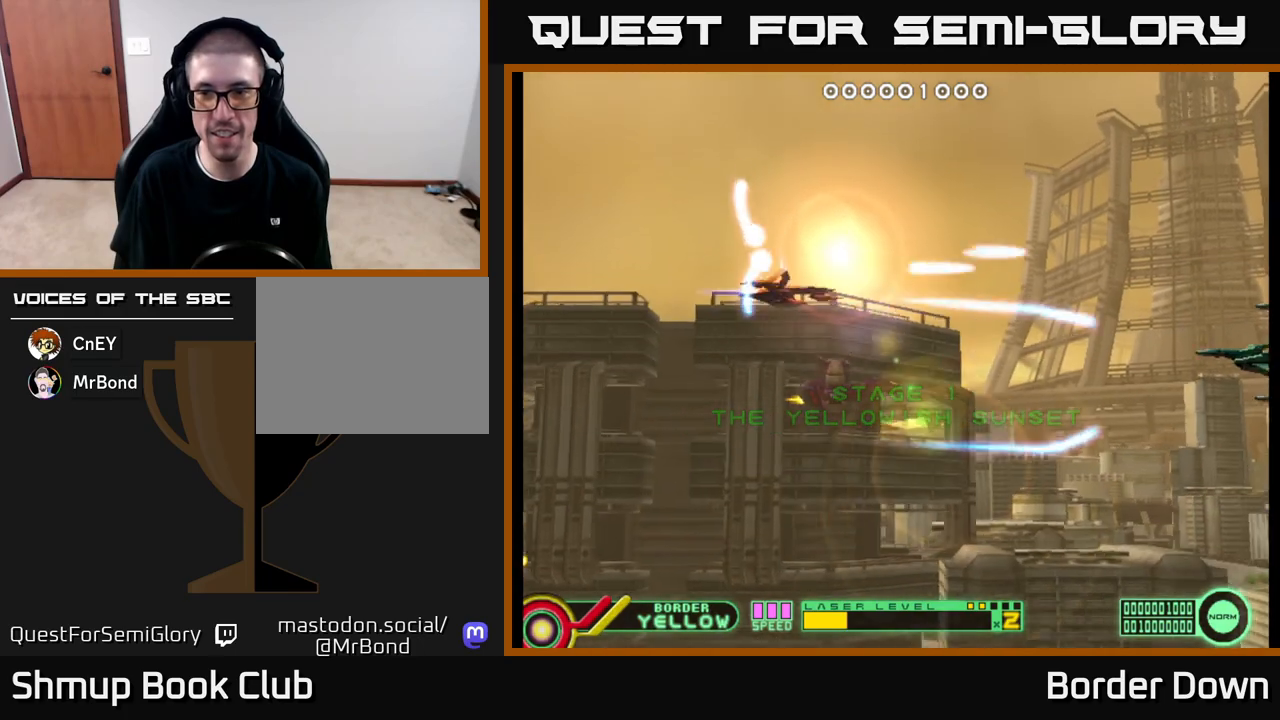
{"buttons": ["DPAD_UP", "DPAD_LEFT"], "left_stick": "center", "right_stick": "center", "events": [[17, "A", "down"], [83, "A", "up"], [150, "A", "down"], [233, "A", "up"], [250, "DPAD_DOWN", "up"], [300, "A", "down"], [317, "DPAD_UP", "down"], [383, "A", "up"], [450, "A", "down"], [483, "DPAD_LEFT", "down"], [500, "A", "up"]]}
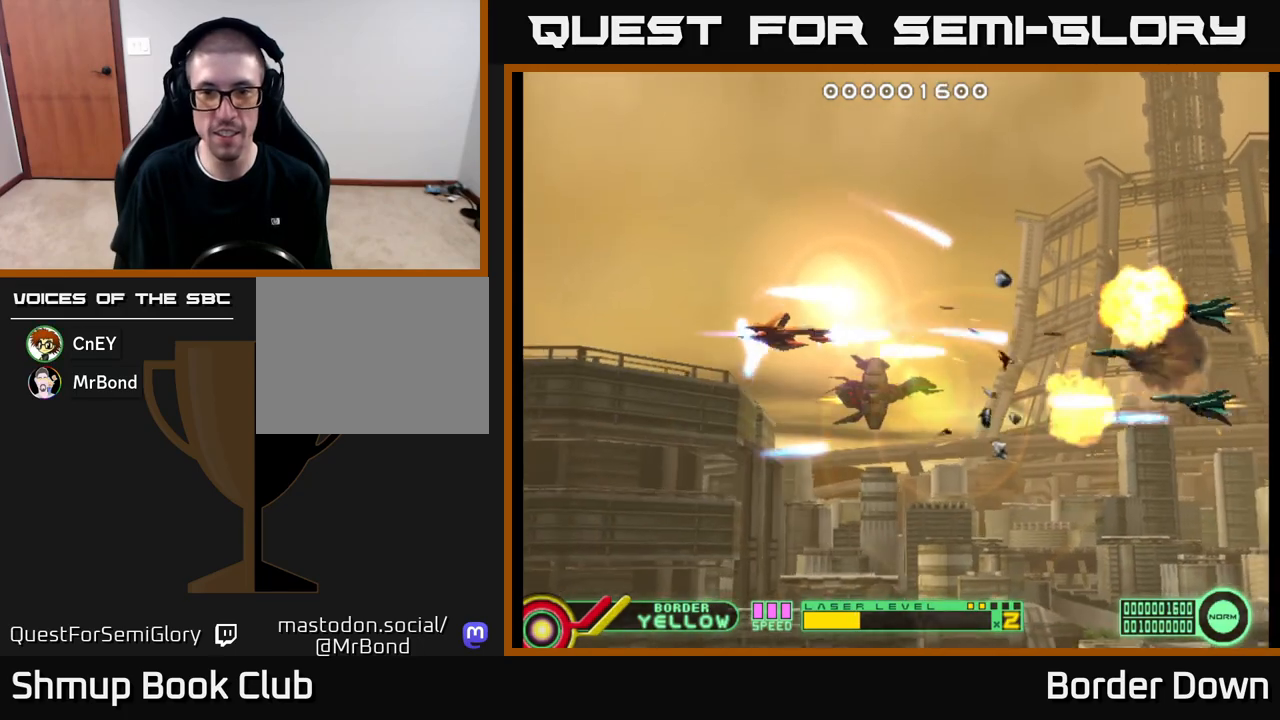
{"buttons": ["DPAD_DOWN"], "left_stick": "center", "right_stick": "center", "events": [[83, "A", "down"], [117, "DPAD_LEFT", "up"], [150, "A", "up"], [167, "DPAD_UP", "up"], [217, "A", "down"], [233, "DPAD_DOWN", "down"], [283, "A", "up"], [367, "A", "down"], [433, "A", "up"]]}
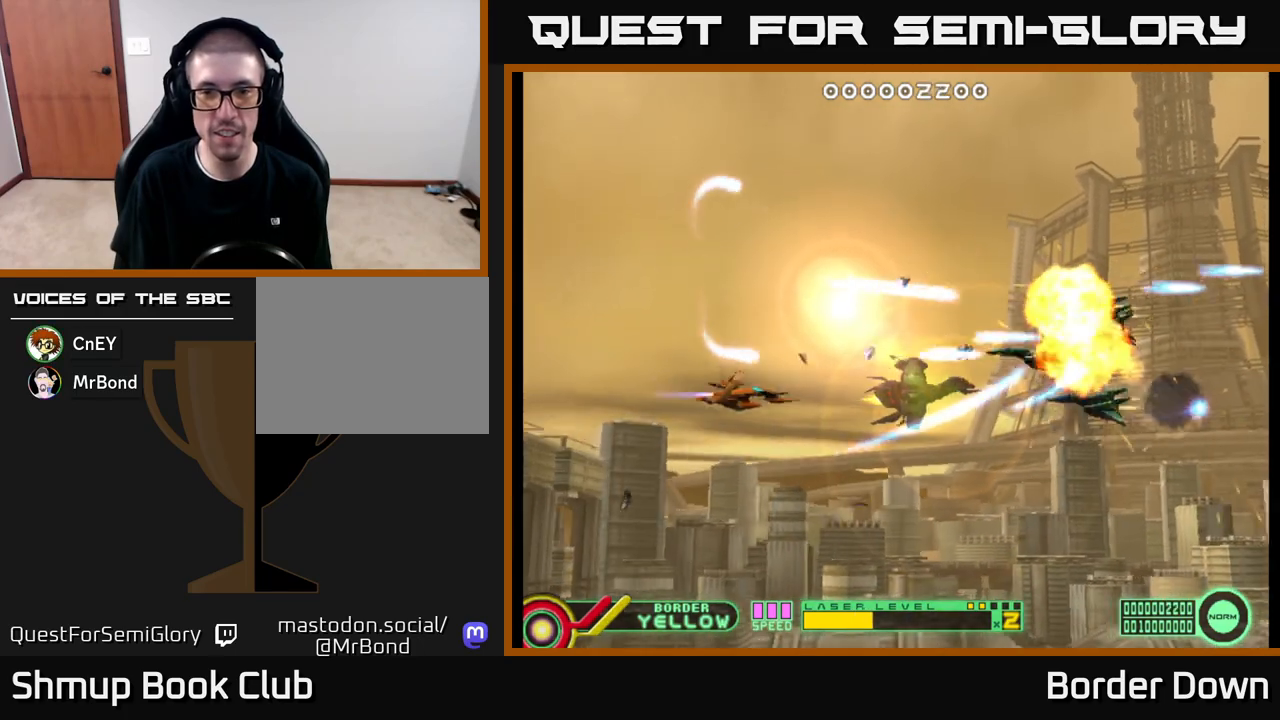
{"buttons": ["A", "DPAD_UP", "DPAD_RIGHT"], "left_stick": "center", "right_stick": "center", "events": [[17, "A", "down"], [50, "DPAD_DOWN", "up"], [83, "A", "up"], [83, "DPAD_UP", "down"], [150, "A", "down"], [250, "A", "up"], [317, "A", "down"], [383, "A", "up"], [433, "DPAD_RIGHT", "down"], [467, "A", "down"]]}
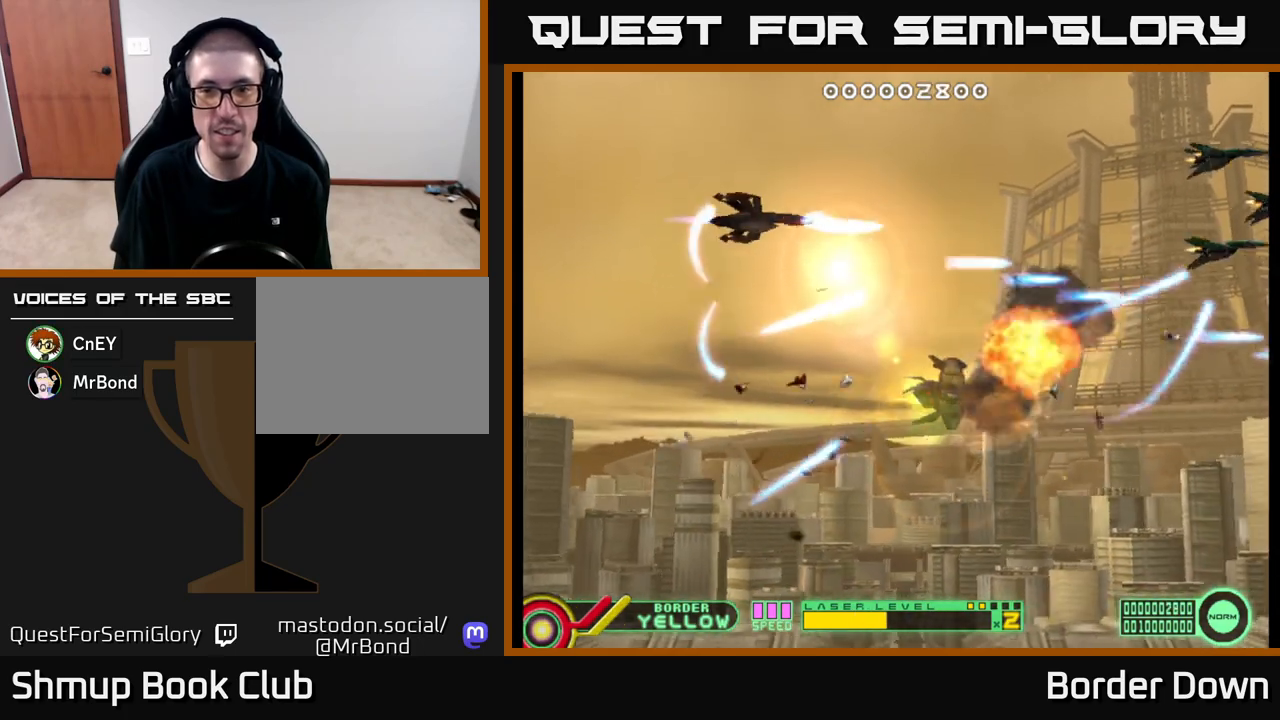
{"buttons": ["DPAD_DOWN"], "left_stick": "center", "right_stick": "center", "events": [[33, "A", "up"], [100, "A", "down"], [100, "DPAD_UP", "up"], [183, "A", "up"], [217, "DPAD_DOWN", "down"], [250, "A", "down"], [333, "A", "up"], [333, "DPAD_RIGHT", "up"], [400, "A", "down"], [467, "A", "up"]]}
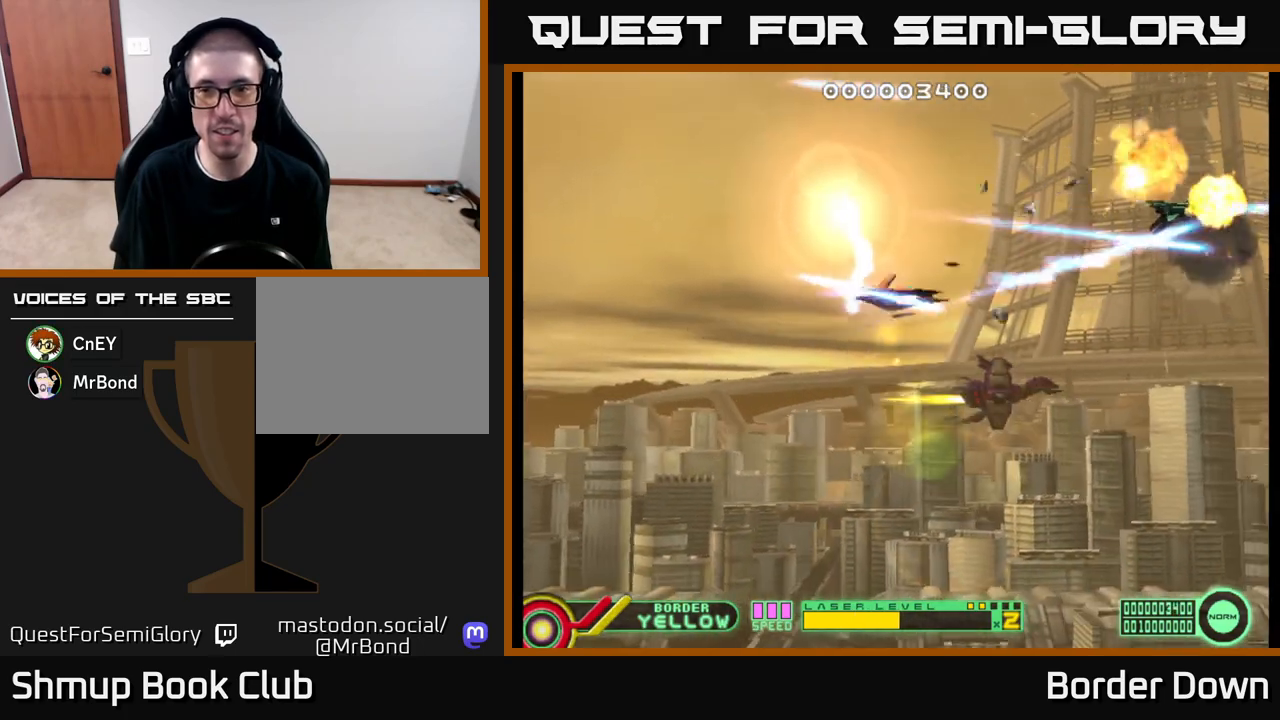
{"buttons": ["A", "DPAD_UP", "DPAD_LEFT"], "left_stick": "center", "right_stick": "center", "events": [[50, "A", "down"], [117, "A", "up"], [200, "A", "down"], [267, "A", "up"], [350, "A", "down"], [433, "A", "up"], [450, "DPAD_DOWN", "up"], [483, "DPAD_LEFT", "down"], [483, "DPAD_UP", "down"], [500, "A", "down"]]}
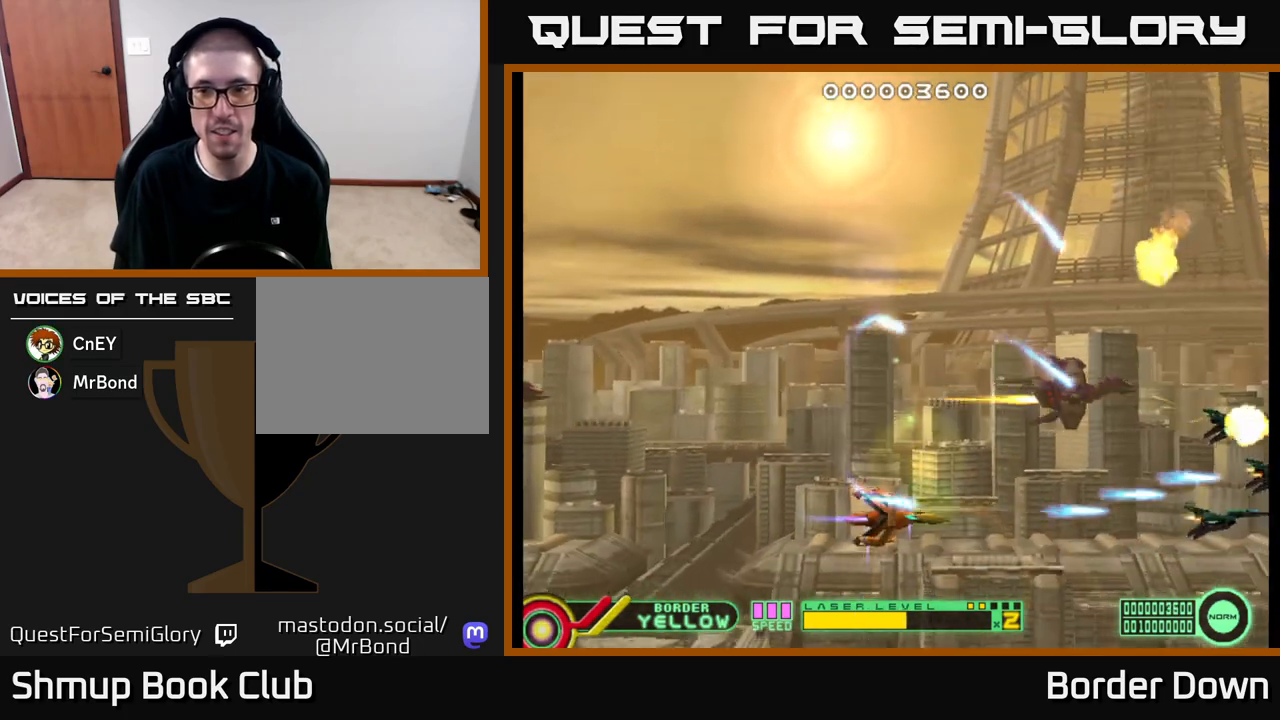
{"buttons": ["A", "DPAD_UP", "DPAD_LEFT"], "left_stick": "center", "right_stick": "center", "events": [[67, "A", "up"], [67, "DPAD_LEFT", "up"], [133, "A", "down"], [250, "A", "up"], [283, "A", "down"], [367, "A", "up"], [450, "A", "down"], [500, "DPAD_LEFT", "down"]]}
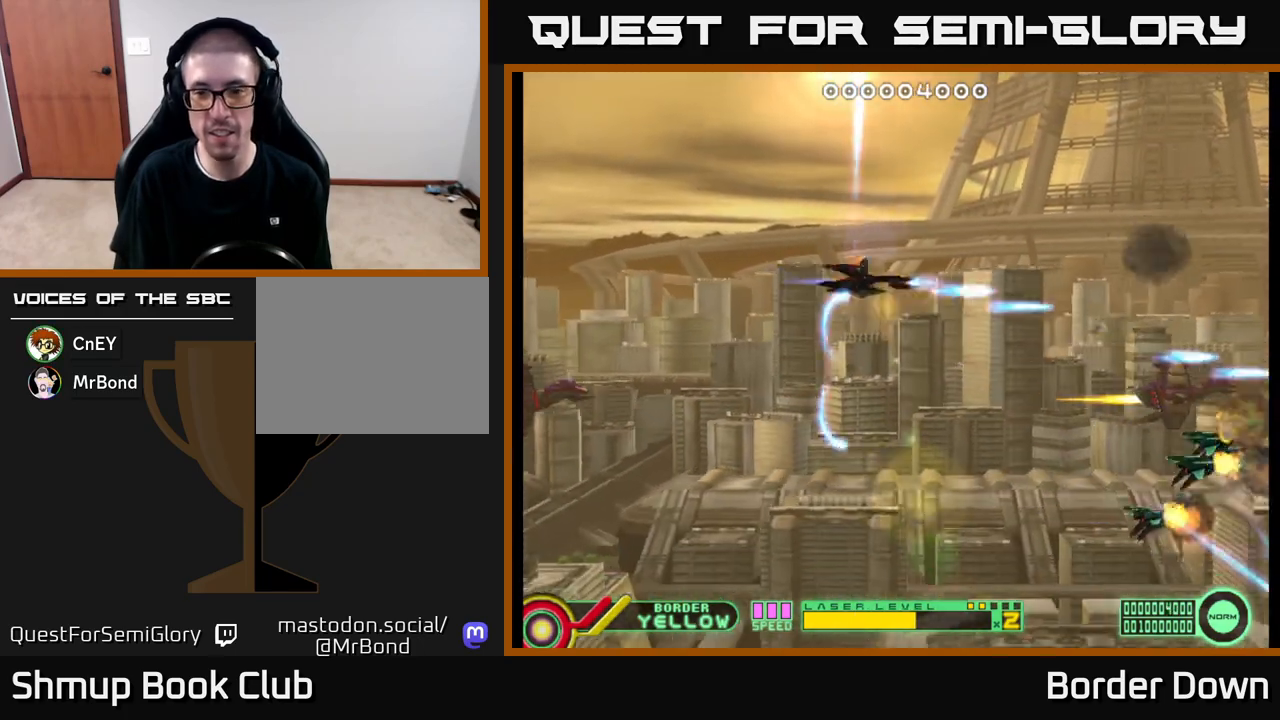
{"buttons": ["A", "DPAD_UP"], "left_stick": "center", "right_stick": "center", "events": [[17, "A", "up"], [33, "DPAD_UP", "up"], [67, "DPAD_LEFT", "up"], [83, "A", "down"], [100, "DPAD_DOWN", "down"], [167, "A", "up"], [233, "A", "down"], [400, "DPAD_DOWN", "up"], [433, "DPAD_UP", "down"]]}
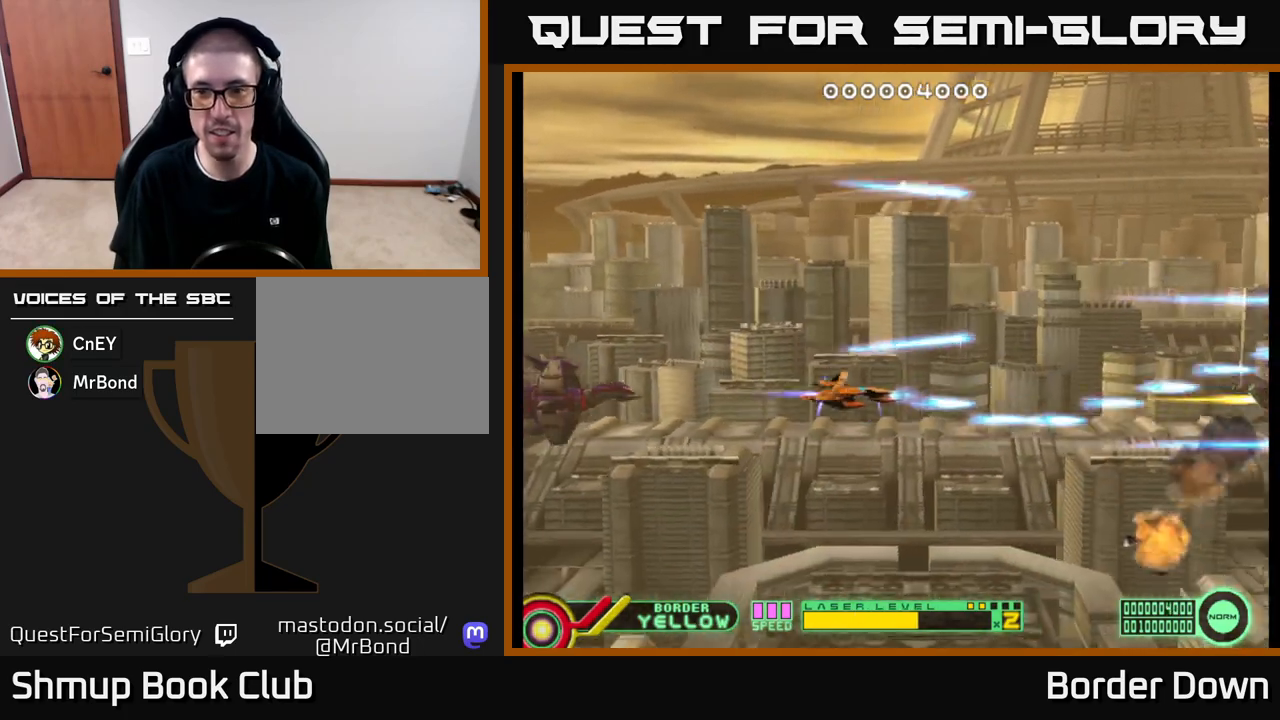
{"buttons": ["A"], "left_stick": "center", "right_stick": "center", "events": [[350, "DPAD_UP", "up"]]}
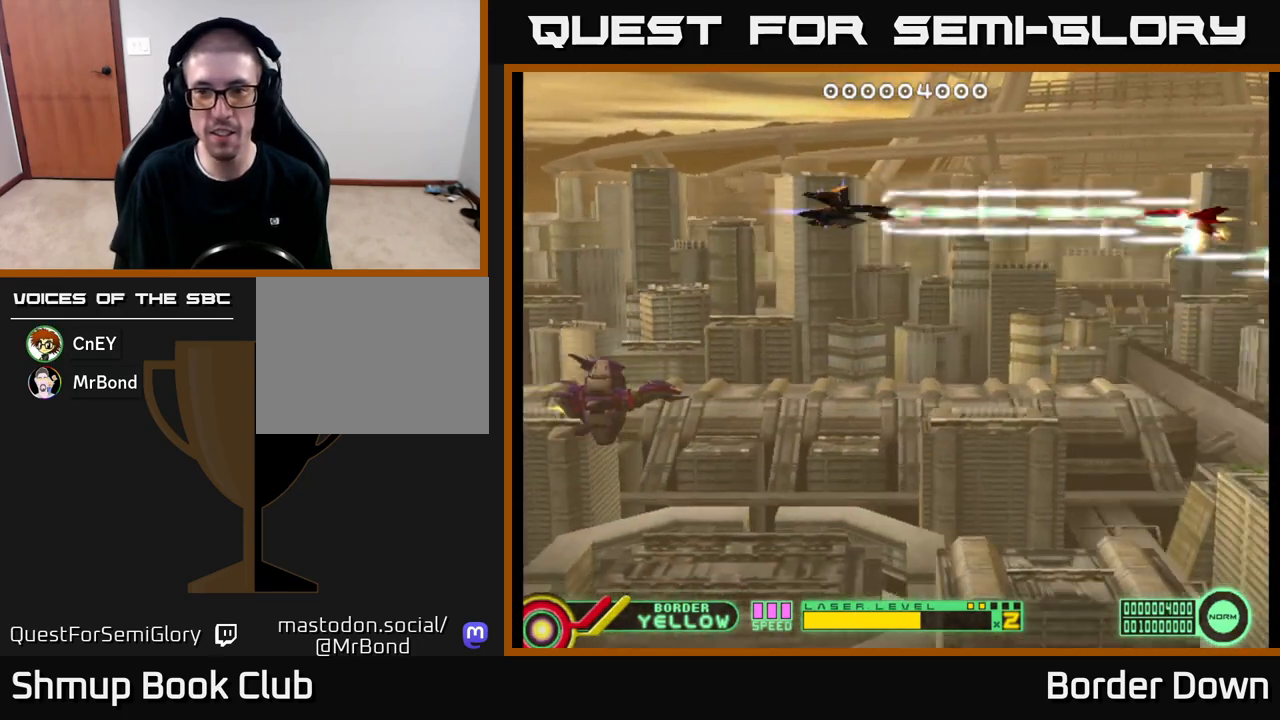
{"buttons": ["A"], "left_stick": "center", "right_stick": "center", "events": []}
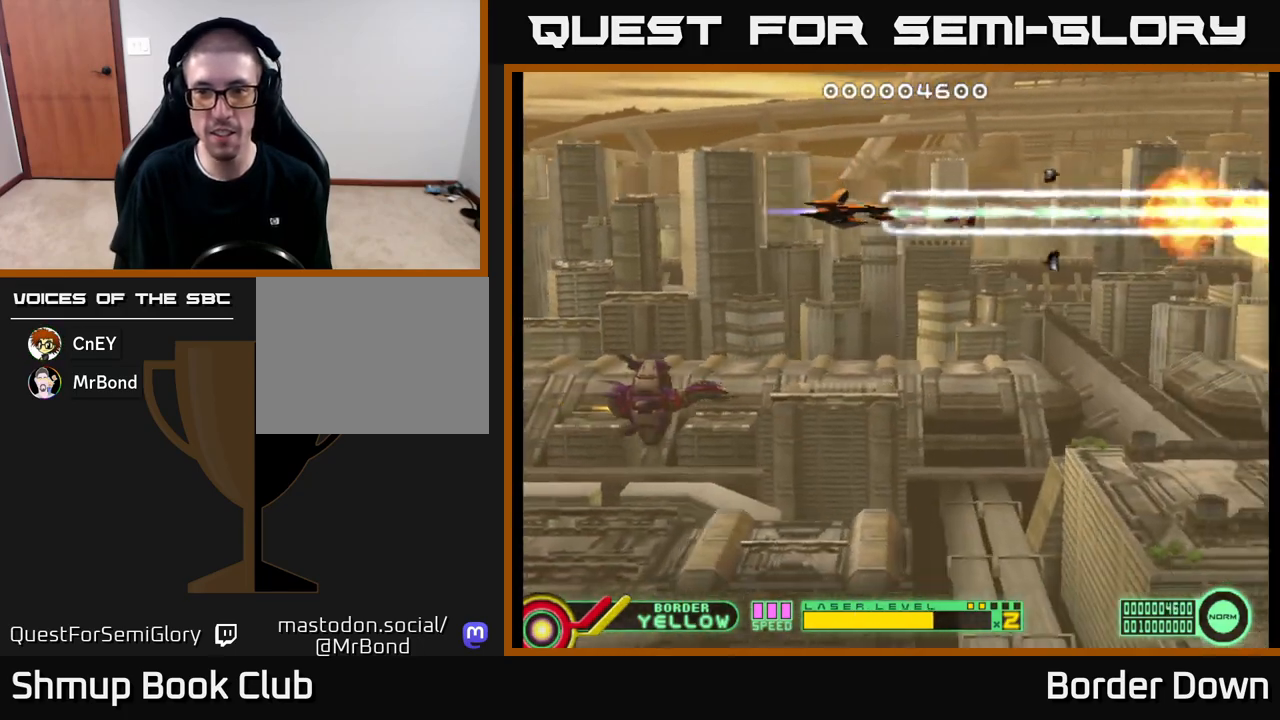
{"buttons": ["A", "DPAD_DOWN"], "left_stick": "center", "right_stick": "center", "events": [[400, "DPAD_DOWN", "down"]]}
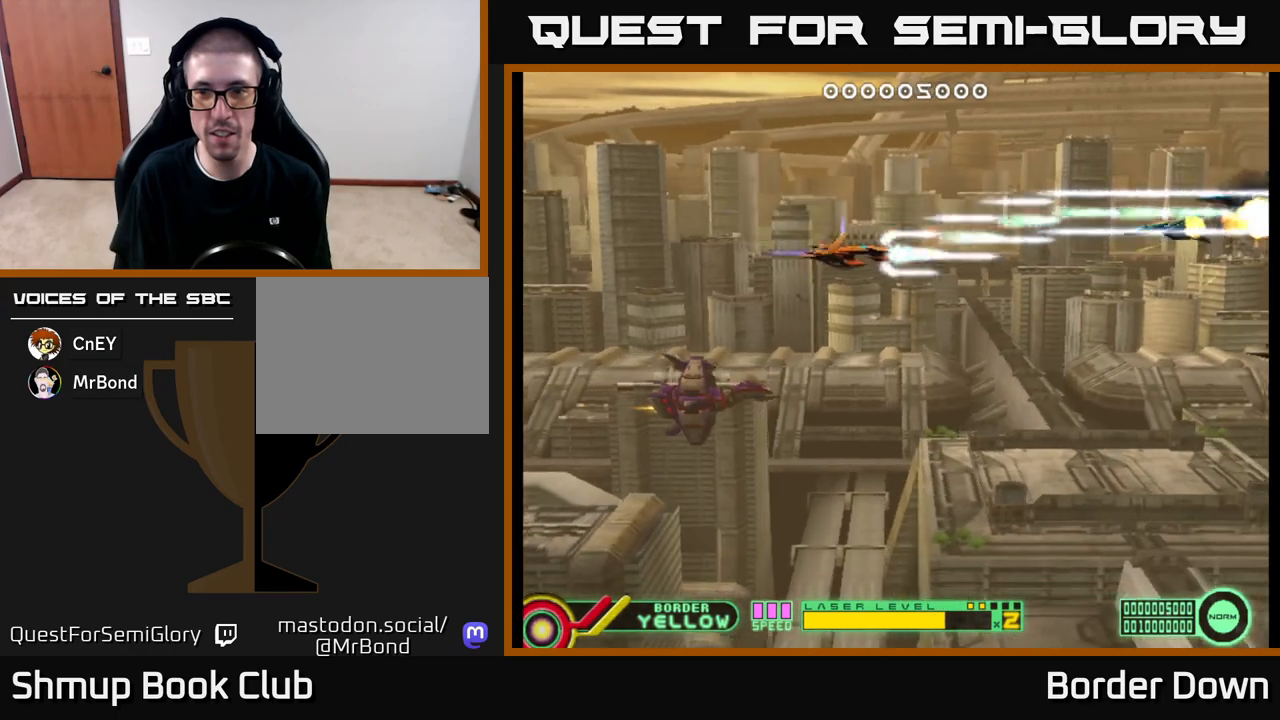
{"buttons": ["A", "DPAD_DOWN"], "left_stick": "center", "right_stick": "center", "events": []}
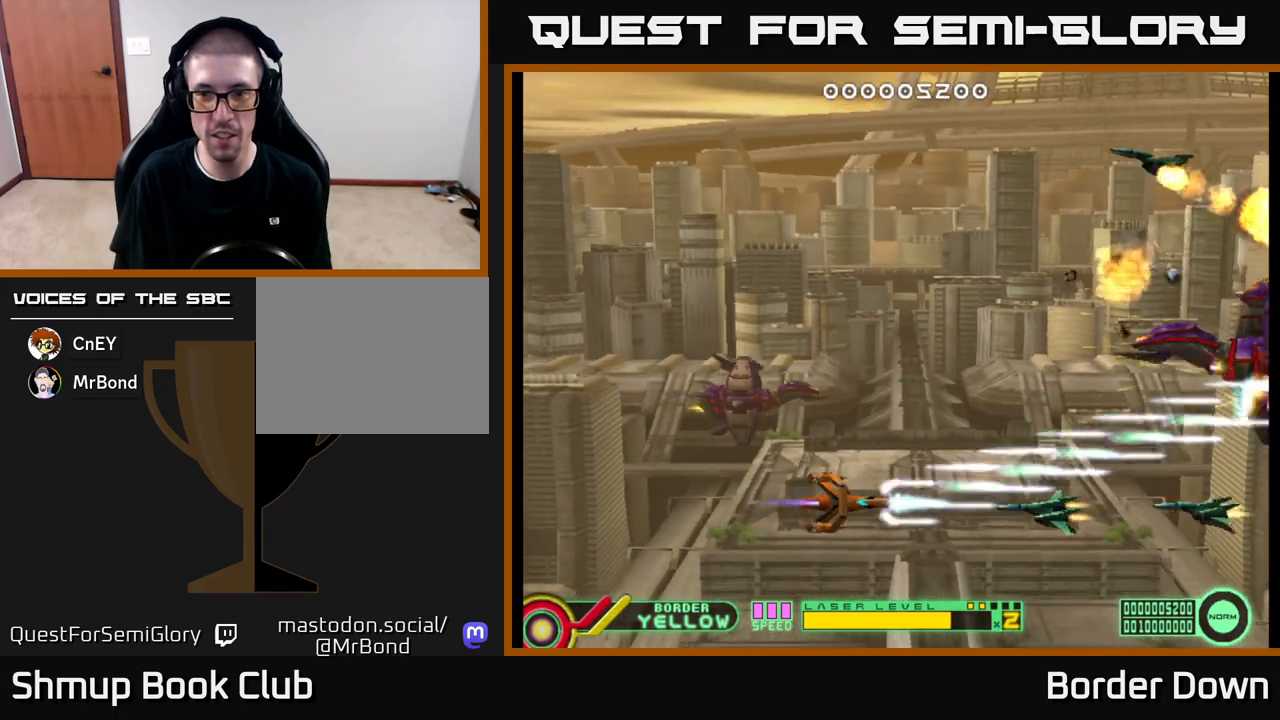
{"buttons": ["A"], "left_stick": "center", "right_stick": "center", "events": [[17, "DPAD_DOWN", "up"], [17, "DPAD_LEFT", "down"], [217, "DPAD_LEFT", "up"], [367, "DPAD_UP", "down"], [433, "DPAD_UP", "up"]]}
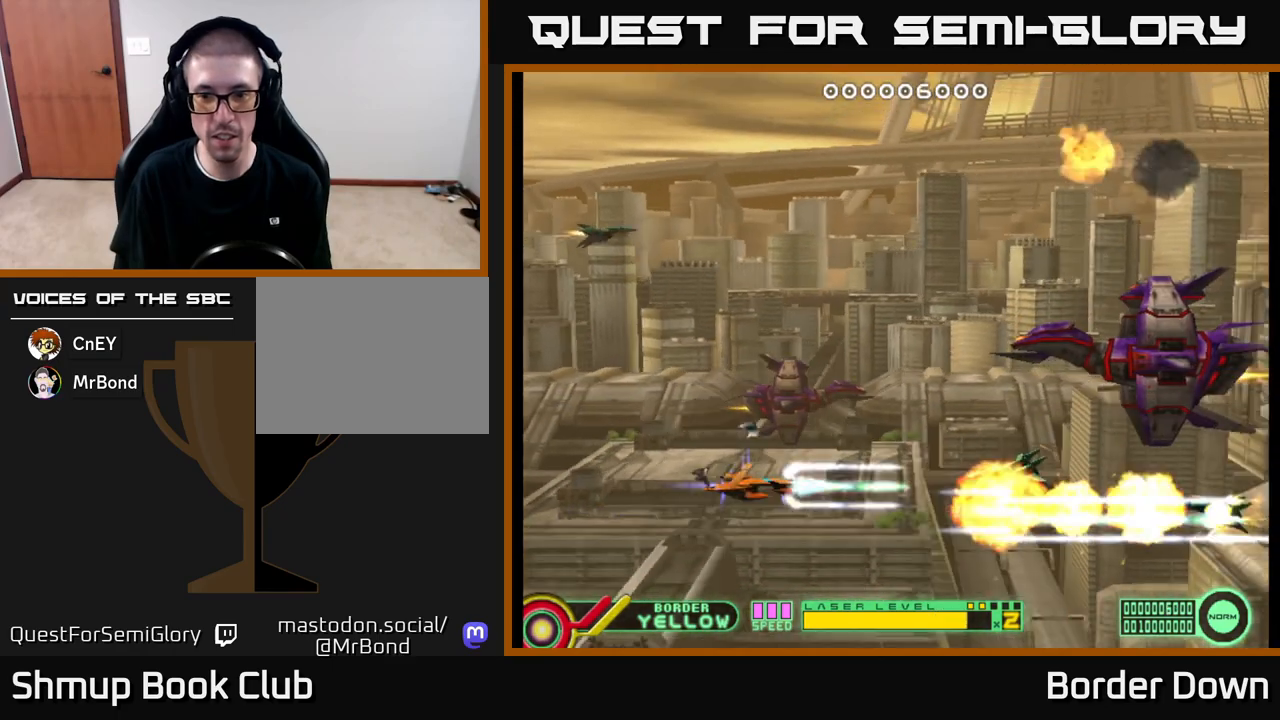
{"buttons": ["A", "DPAD_UP"], "left_stick": "center", "right_stick": "center", "events": [[217, "DPAD_DOWN", "down"], [233, "DPAD_RIGHT", "down"], [267, "DPAD_DOWN", "up"], [300, "DPAD_RIGHT", "up"], [317, "DPAD_UP", "down"], [400, "A", "up"], [450, "A", "down"]]}
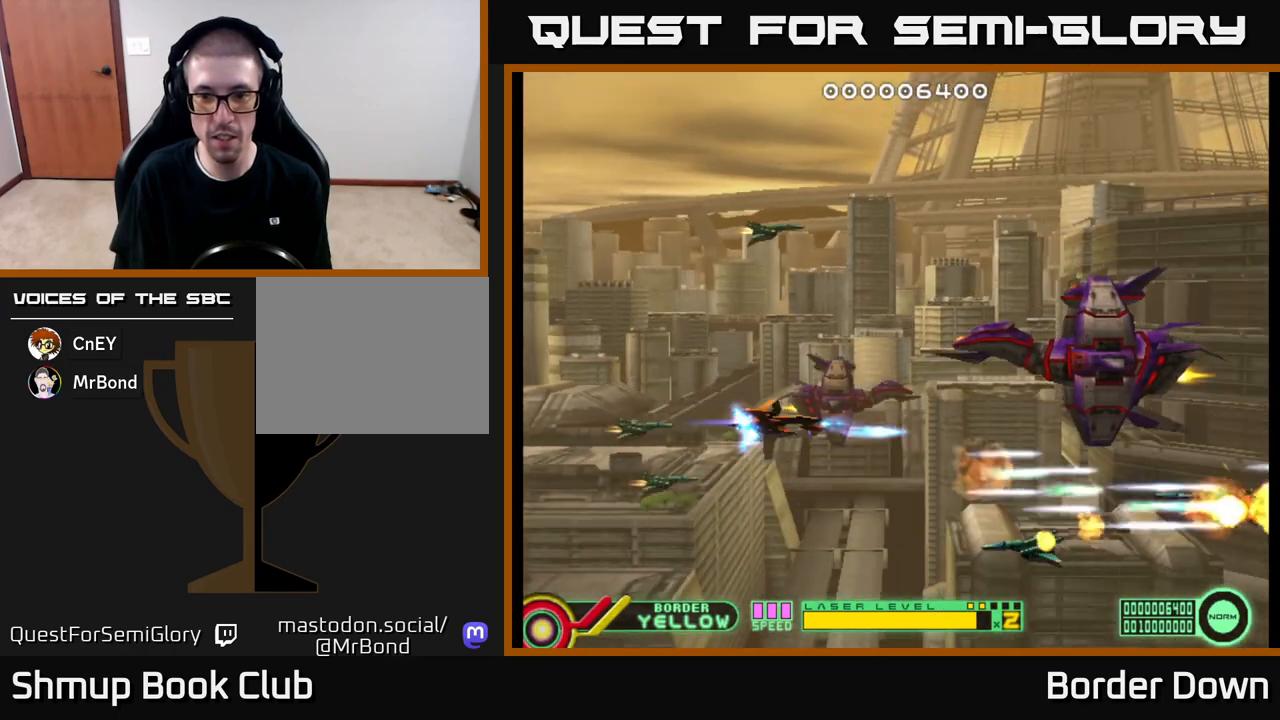
{"buttons": ["A", "DPAD_LEFT"], "left_stick": "center", "right_stick": "center", "events": [[17, "A", "up"], [33, "DPAD_RIGHT", "down"], [83, "A", "down"], [200, "DPAD_UP", "up"], [250, "DPAD_RIGHT", "up"], [450, "DPAD_LEFT", "down"]]}
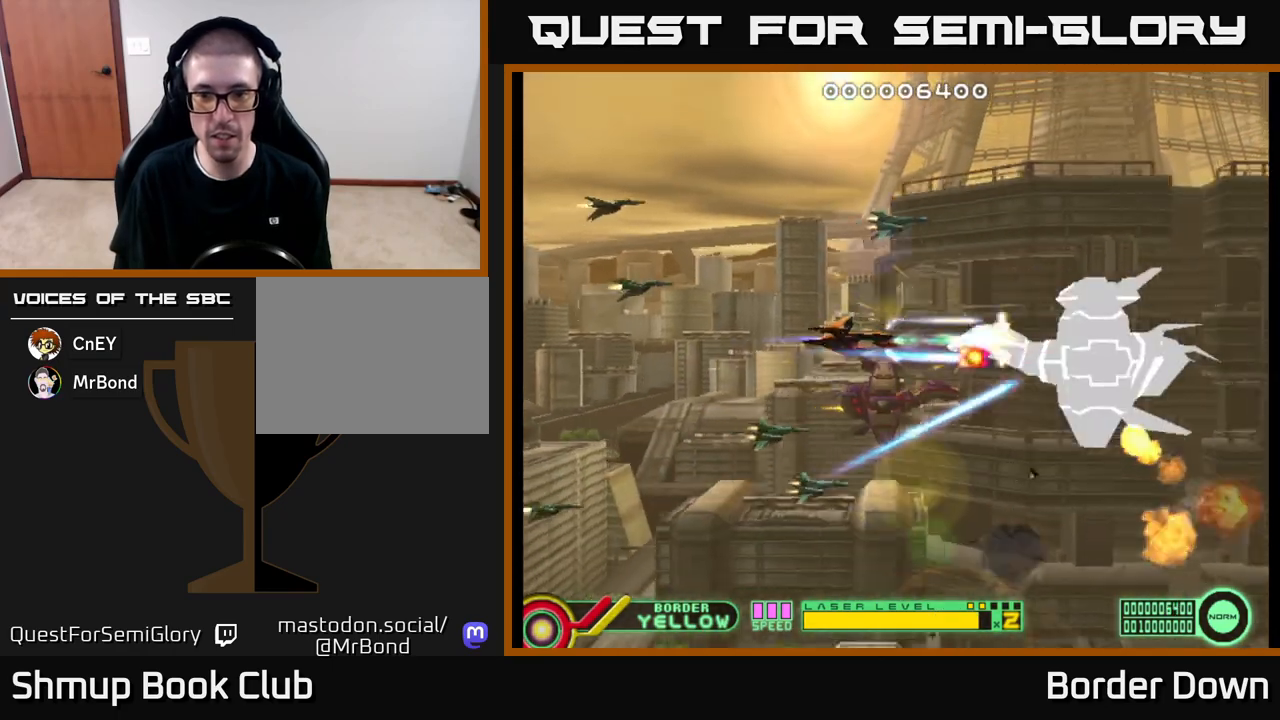
{"buttons": ["A", "DPAD_LEFT"], "left_stick": "center", "right_stick": "center", "events": []}
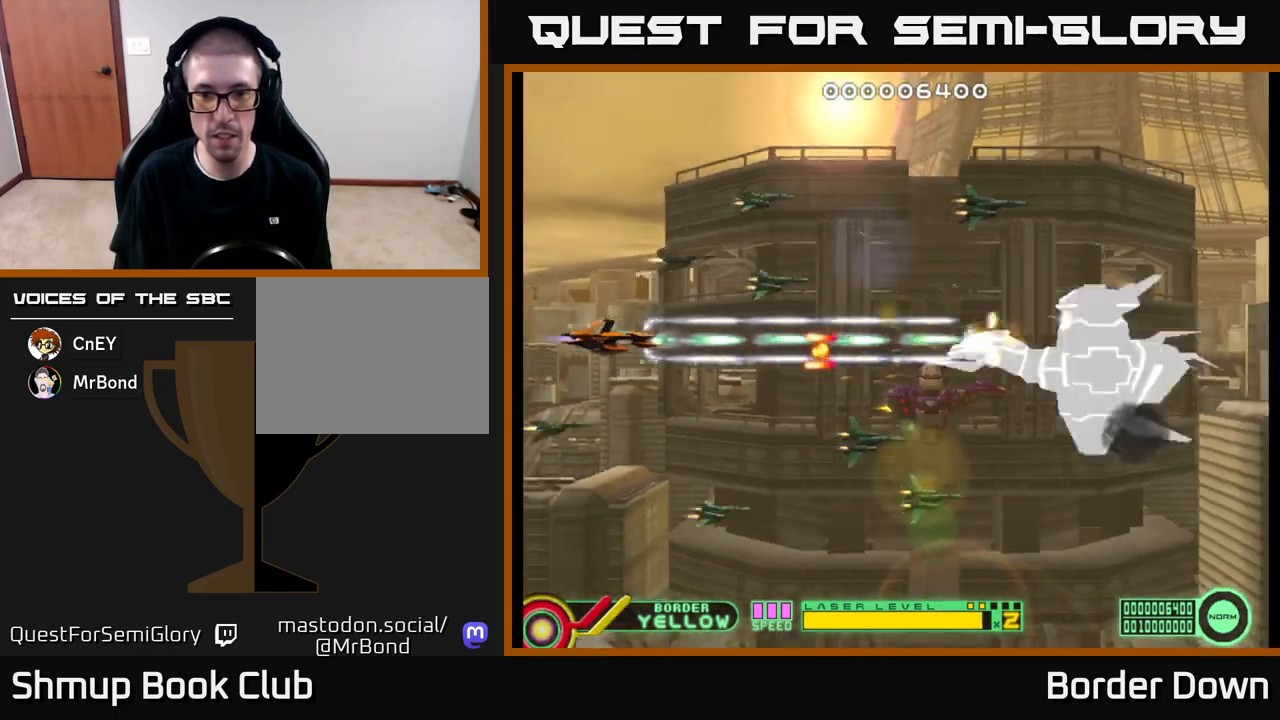
{"buttons": ["A", "DPAD_RIGHT"], "left_stick": "center", "right_stick": "center", "events": [[50, "DPAD_LEFT", "up"], [300, "DPAD_UP", "down"], [350, "DPAD_RIGHT", "down"], [450, "DPAD_UP", "up"]]}
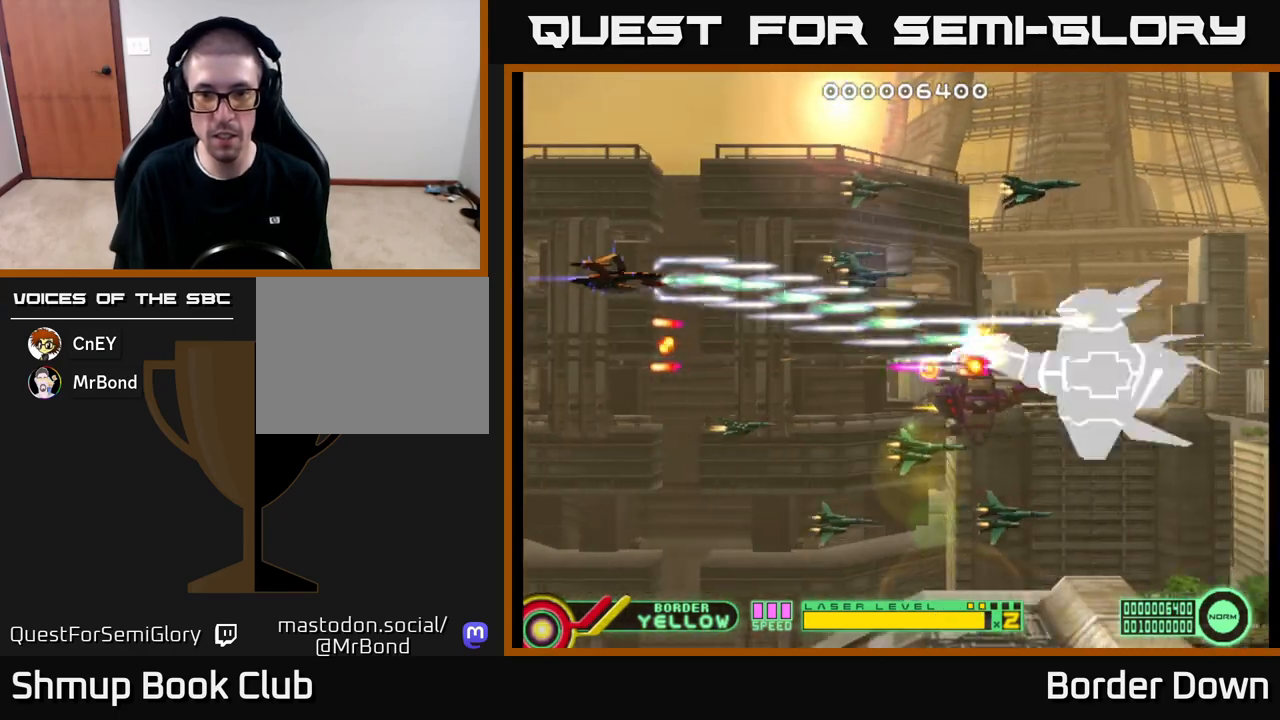
{"buttons": ["A"], "left_stick": "center", "right_stick": "center", "events": [[217, "DPAD_DOWN", "down"], [267, "DPAD_RIGHT", "up"], [300, "DPAD_DOWN", "up"], [317, "DPAD_LEFT", "down"], [333, "DPAD_UP", "down"], [383, "DPAD_UP", "up"], [400, "DPAD_LEFT", "up"]]}
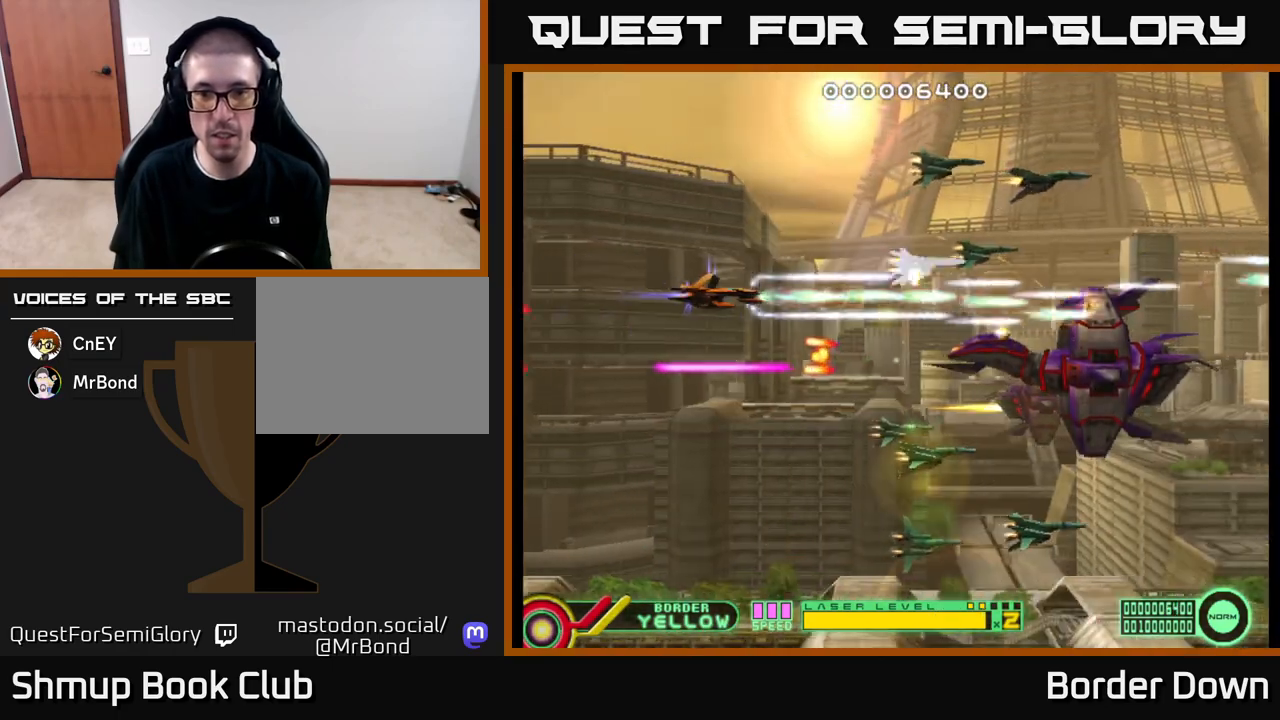
{"buttons": ["A"], "left_stick": "center", "right_stick": "center", "events": [[250, "DPAD_DOWN", "down"], [250, "DPAD_RIGHT", "down"], [367, "DPAD_DOWN", "up"], [383, "DPAD_RIGHT", "up"]]}
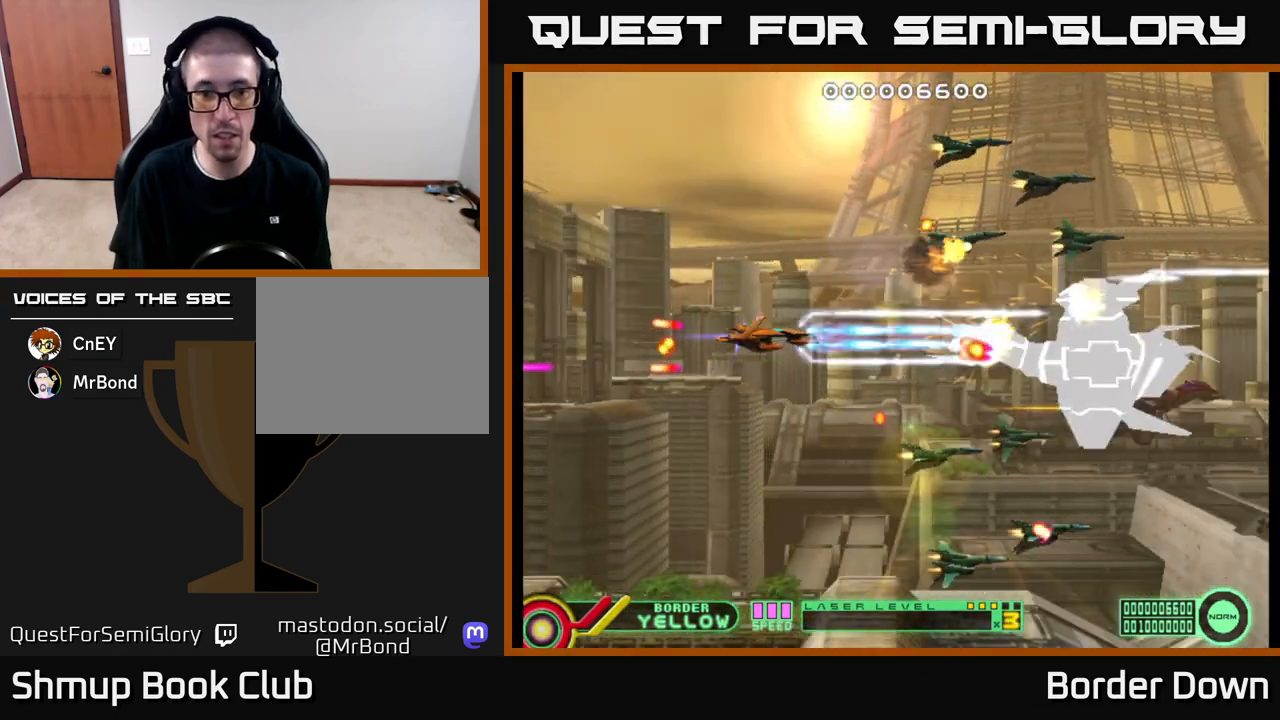
{"buttons": ["DPAD_DOWN", "DPAD_RIGHT"], "left_stick": "center", "right_stick": "center", "events": [[117, "DPAD_LEFT", "down"], [333, "A", "up"], [400, "A", "down"], [433, "DPAD_DOWN", "down"], [433, "DPAD_LEFT", "up"], [450, "A", "up"], [467, "DPAD_RIGHT", "down"]]}
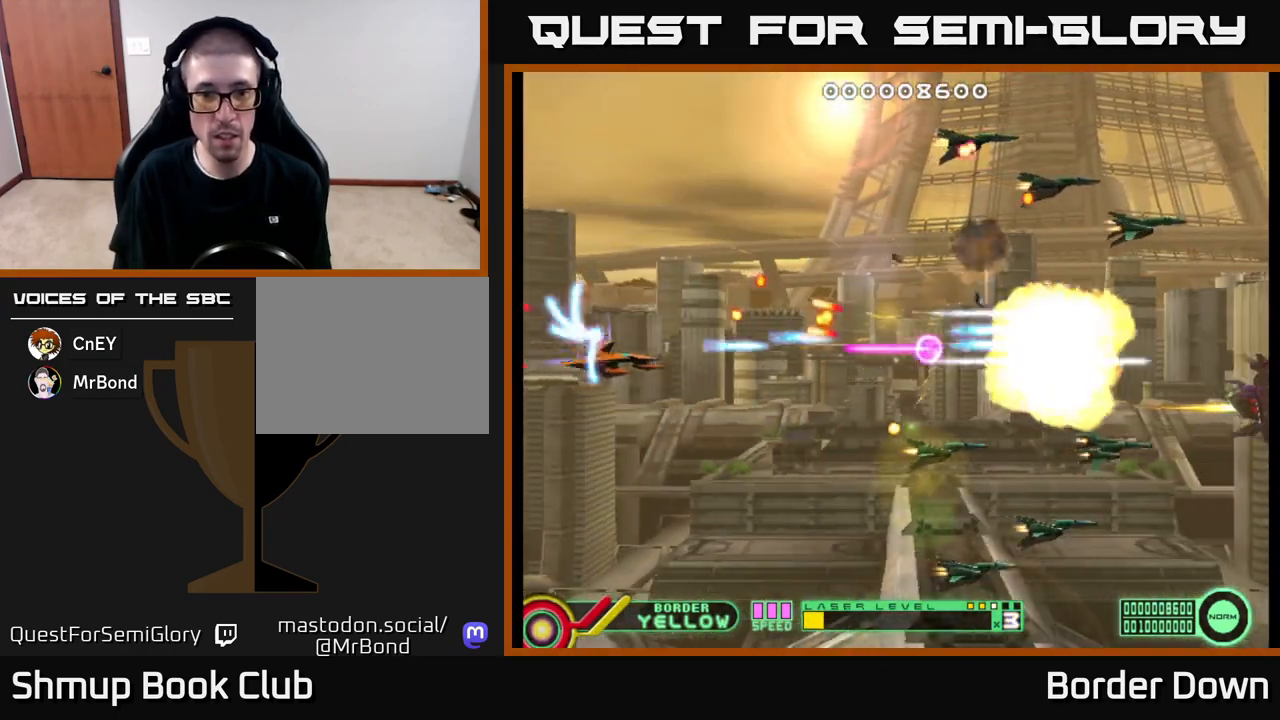
{"buttons": ["DPAD_DOWN"], "left_stick": "center", "right_stick": "center", "events": [[17, "A", "down"], [100, "A", "up"], [150, "A", "down"], [233, "A", "up"], [283, "A", "down"], [367, "A", "up"], [433, "A", "down"], [467, "DPAD_RIGHT", "up"], [500, "A", "up"]]}
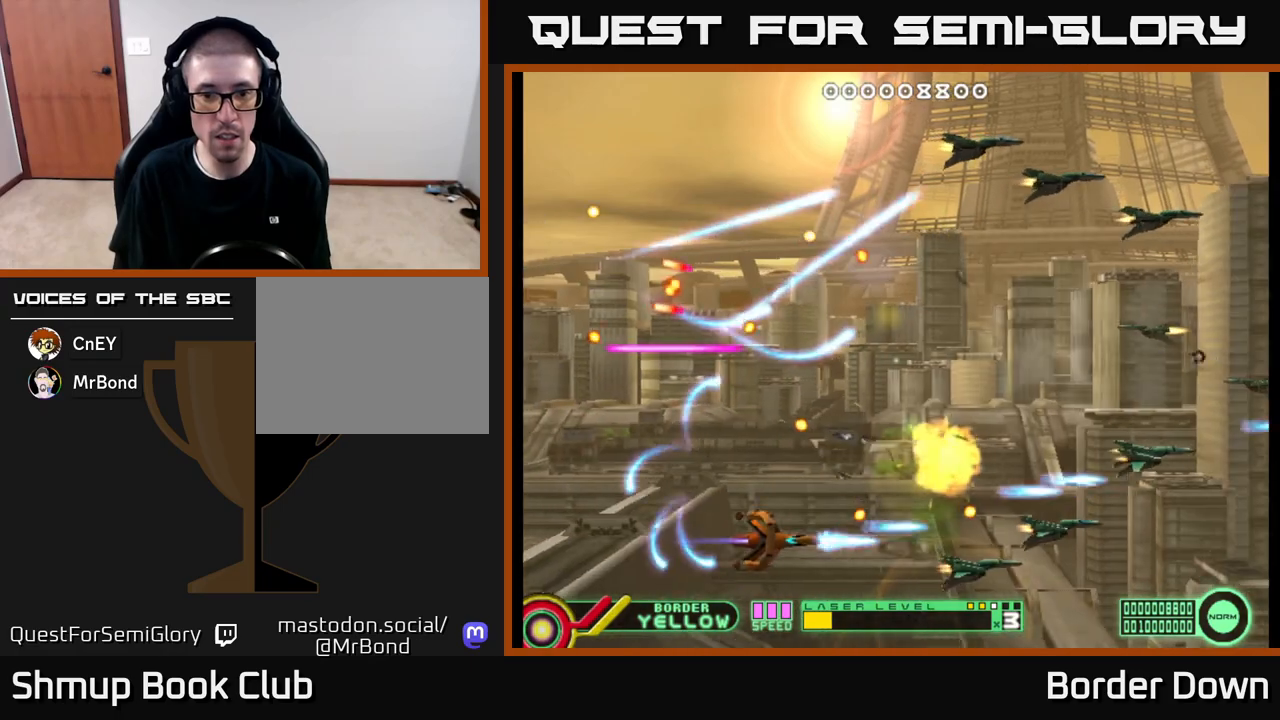
{"buttons": ["DPAD_RIGHT"], "left_stick": "center", "right_stick": "center"}
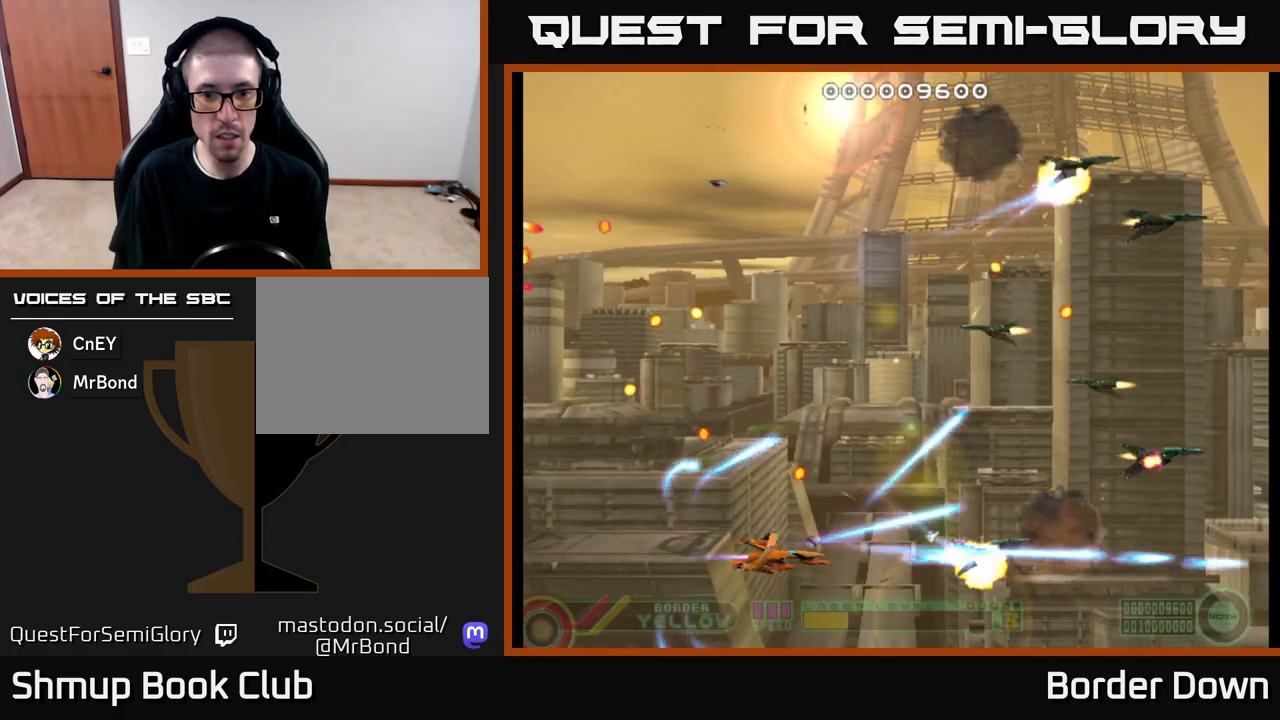
{"buttons": ["A", "DPAD_UP", "DPAD_LEFT"], "left_stick": "center", "right_stick": "center", "events": [[17, "A", "down"], [83, "A", "up"], [167, "A", "down"], [167, "DPAD_RIGHT", "up"], [200, "DPAD_UP", "down"], [217, "DPAD_LEFT", "down"], [233, "A", "up"], [300, "A", "down"], [383, "A", "up"], [467, "A", "down"]]}